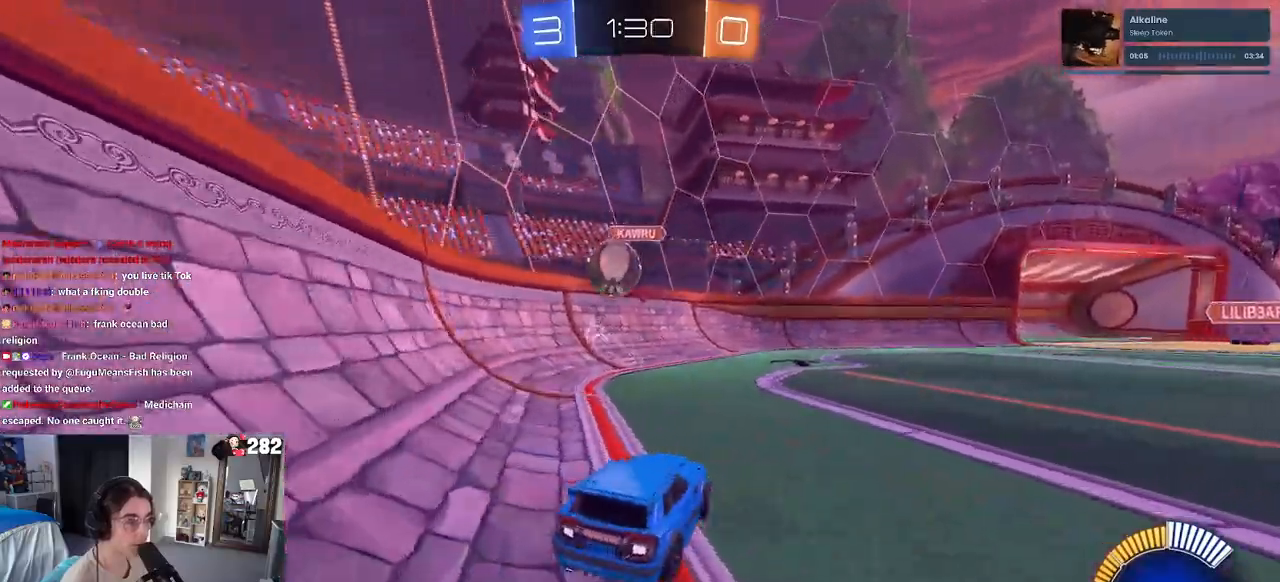
Gameplay with a controller (PlayStation layout); each line is a JSON object with the inputs held at the frame after it. "events" lists button and stick changes between this image and that frame as [ms after this image, input, new state], when the widget could be followed in between. Not read: L1 R1 R2.
{"buttons": ["SQUARE"], "left_stick": "up-left", "right_stick": "center", "events": [[133, "CROSS", "down"], [133, "left_stick", "down"], [283, "CROSS", "up"], [283, "left_stick", "up-left"], [333, "CROSS", "down"], [400, "SQUARE", "down"], [450, "CROSS", "up"]]}
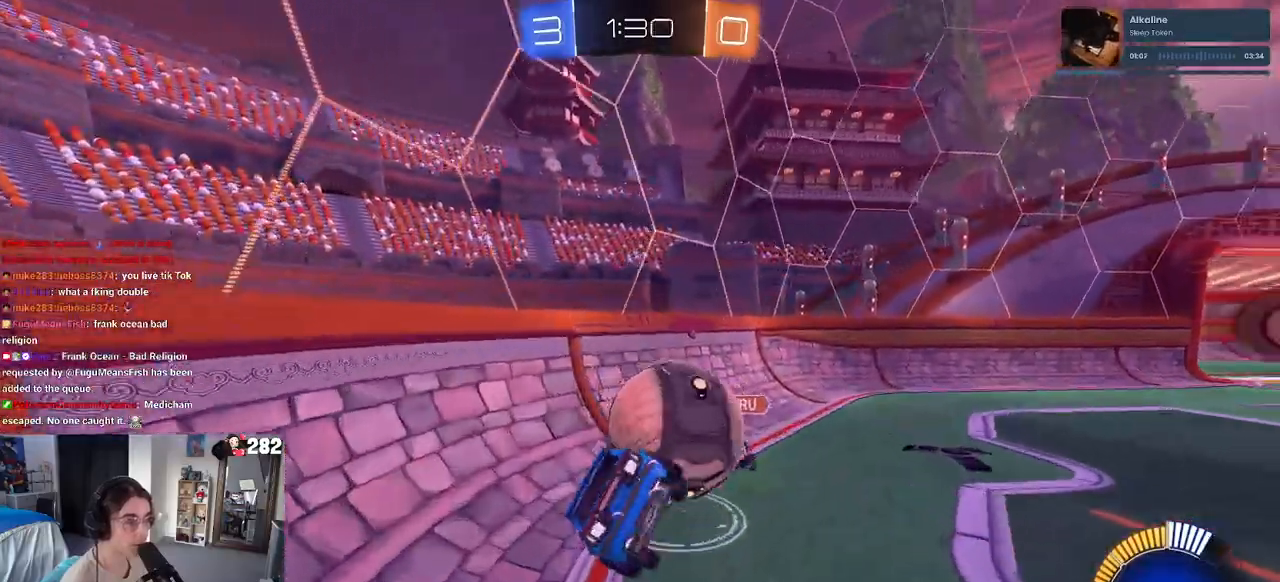
{"buttons": [], "left_stick": "down-right", "right_stick": "center", "events": [[17, "left_stick", "center"], [167, "left_stick", "down"], [267, "SQUARE", "up"], [333, "left_stick", "down-right"]]}
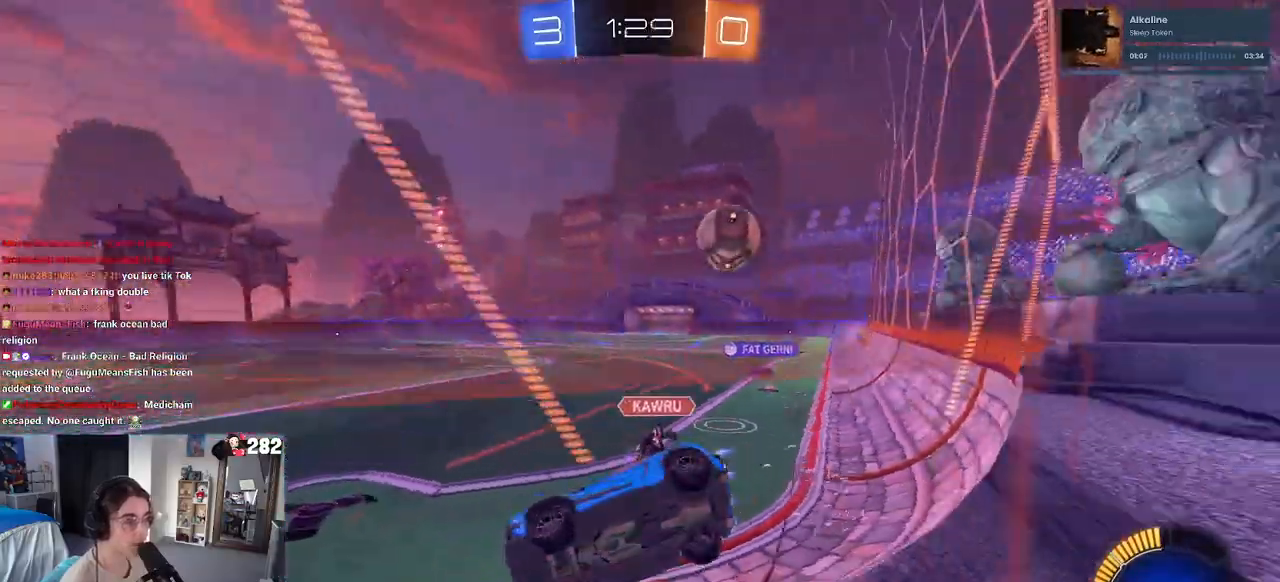
{"buttons": [], "left_stick": "down-right", "right_stick": "center", "events": []}
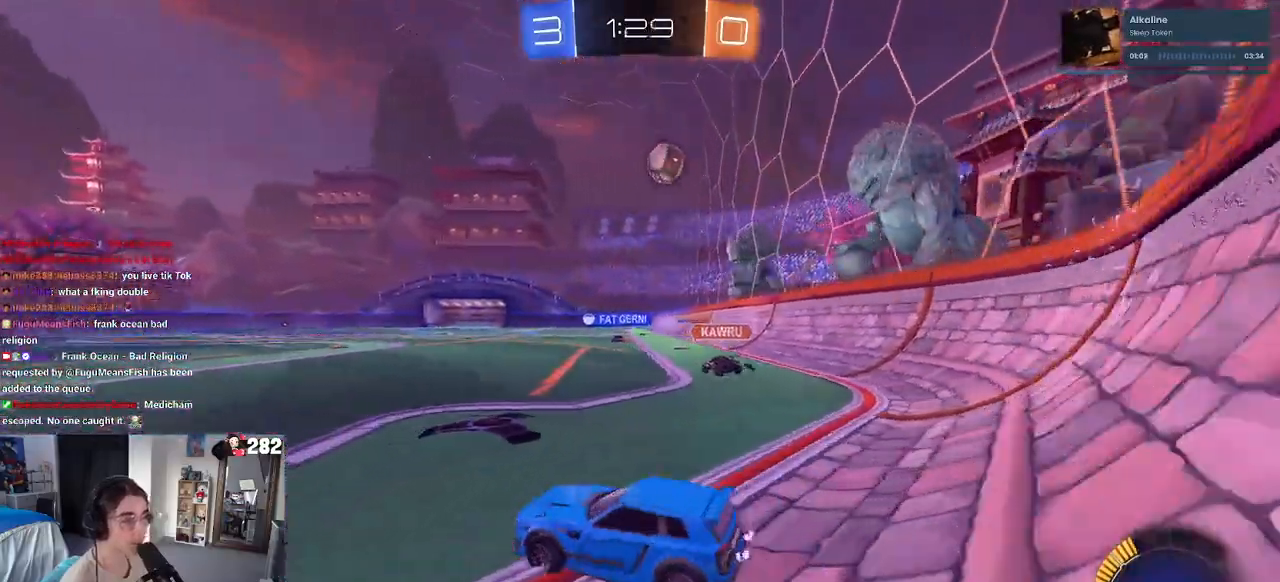
{"buttons": ["CROSS"], "left_stick": "up-left", "right_stick": "center", "events": [[250, "left_stick", "right"], [350, "CROSS", "down"], [383, "left_stick", "up"], [433, "CROSS", "up"], [433, "left_stick", "up-left"], [483, "CROSS", "down"]]}
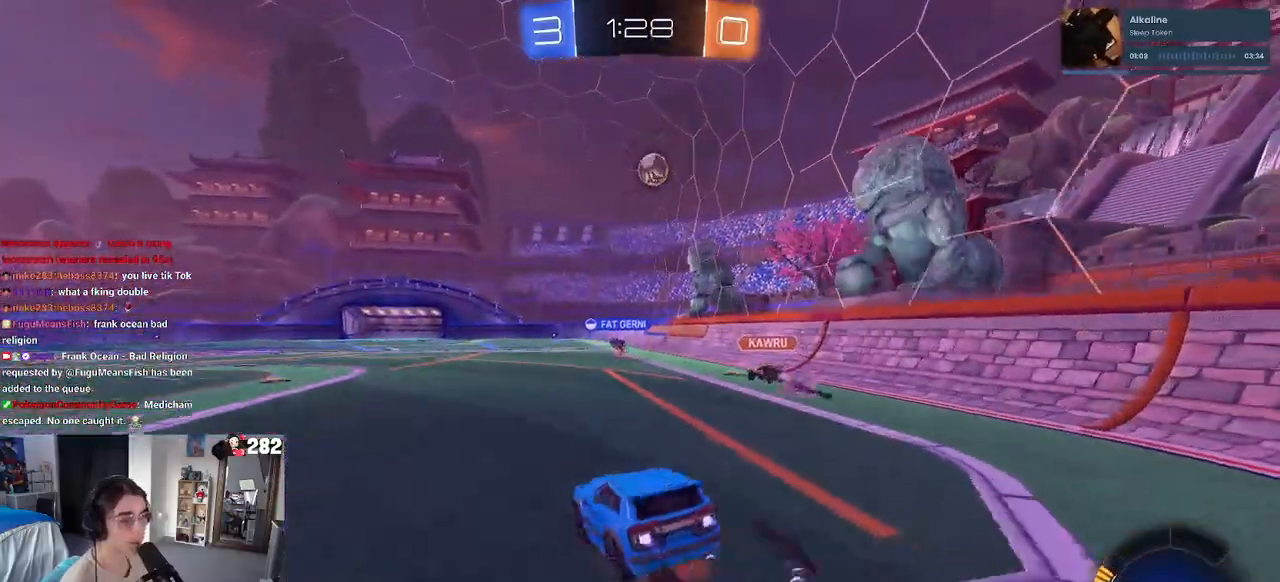
{"buttons": ["SQUARE"], "left_stick": "down-left", "right_stick": "center", "events": [[50, "SQUARE", "down"], [83, "CROSS", "up"], [83, "left_stick", "down"], [250, "left_stick", "down-left"]]}
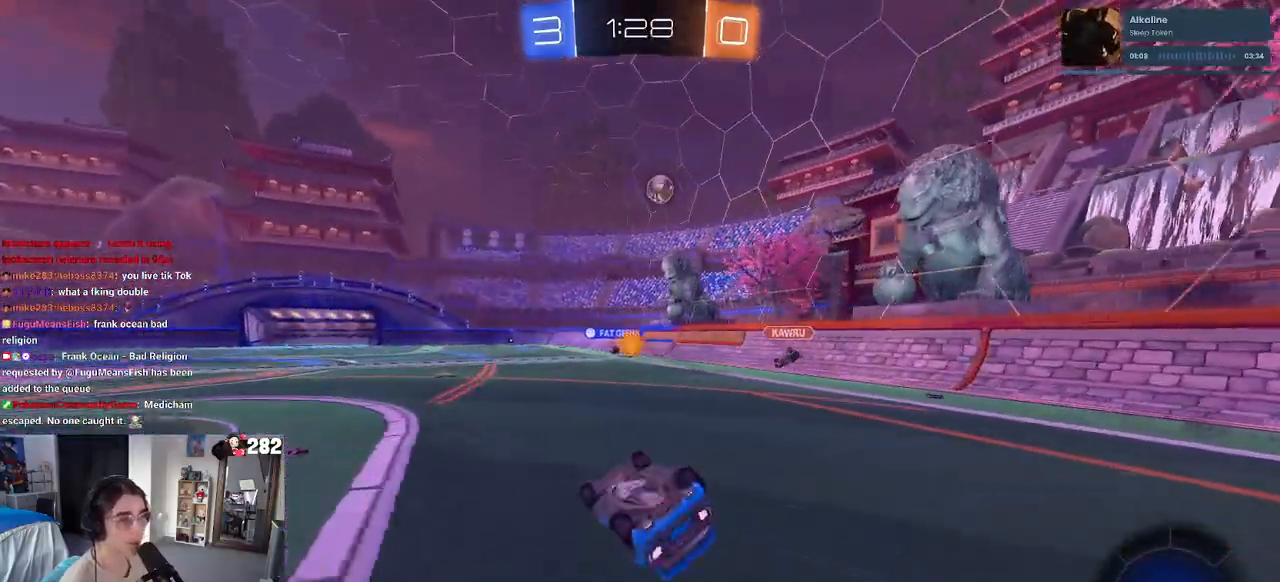
{"buttons": [], "left_stick": "center", "right_stick": "center", "events": [[300, "SQUARE", "up"], [333, "left_stick", "center"]]}
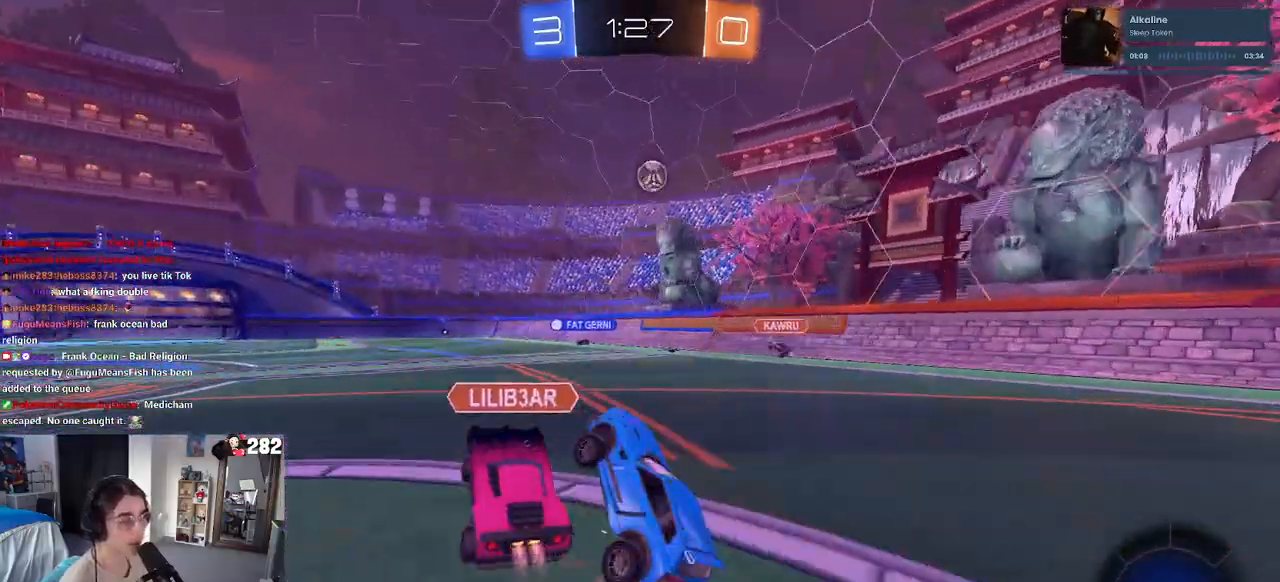
{"buttons": [], "left_stick": "right", "right_stick": "center", "events": [[117, "left_stick", "left"], [250, "left_stick", "center"], [417, "left_stick", "right"]]}
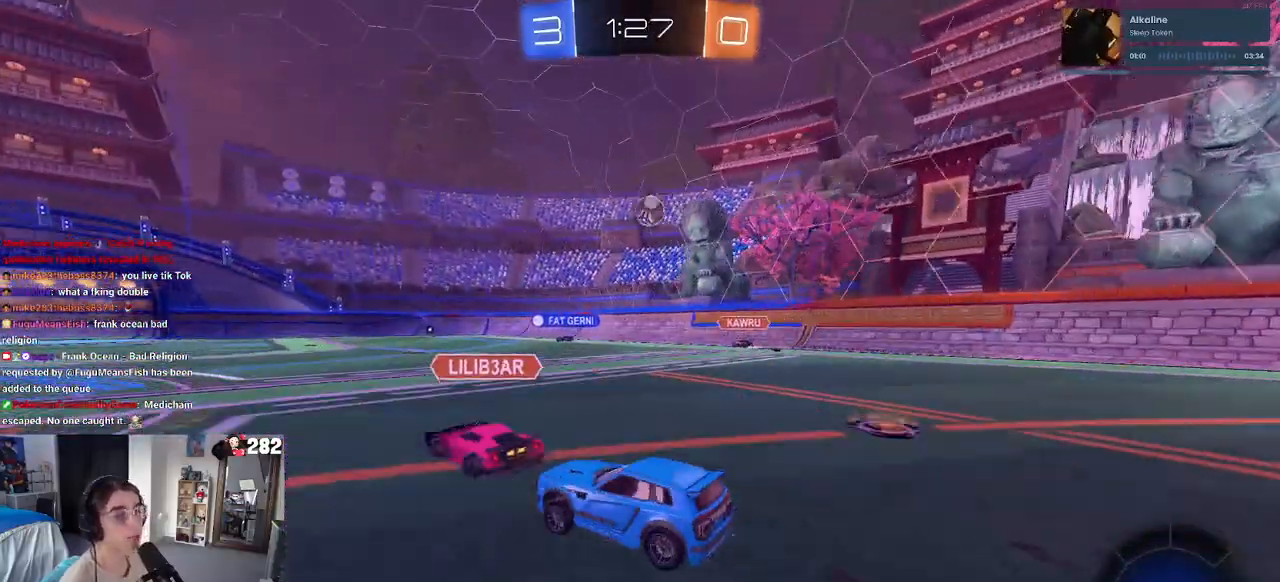
{"buttons": ["SQUARE"], "left_stick": "down-left", "right_stick": "center", "events": [[183, "CROSS", "down"], [217, "left_stick", "up-left"], [267, "CROSS", "up"], [317, "CROSS", "down"], [367, "SQUARE", "down"], [383, "left_stick", "down-left"], [417, "CROSS", "up"]]}
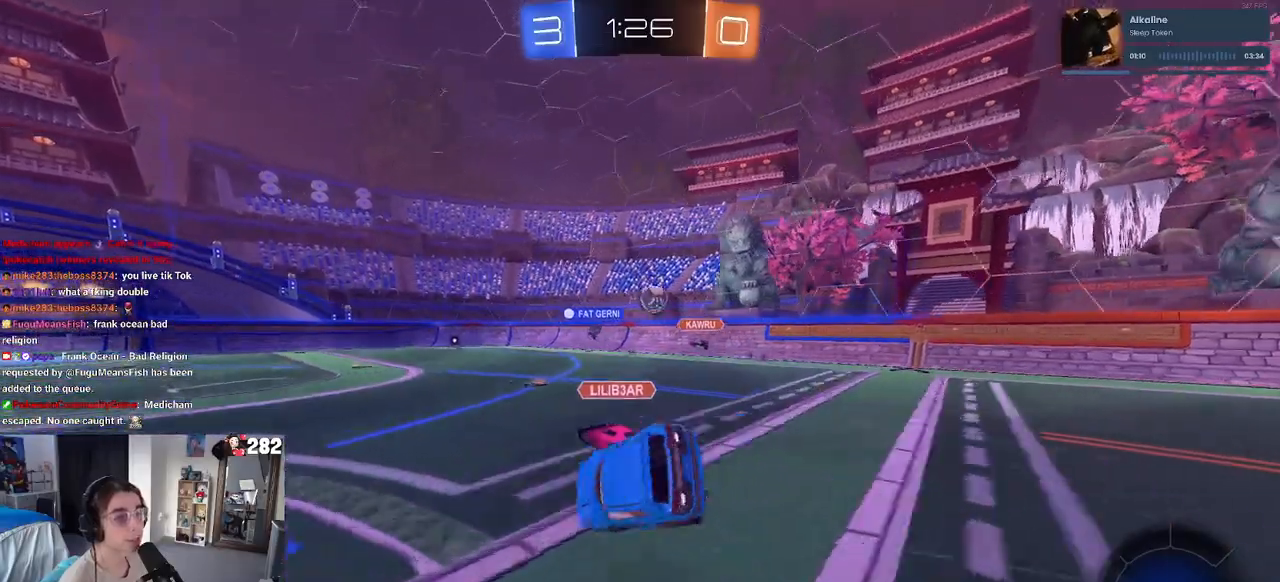
{"buttons": [], "left_stick": "down-left", "right_stick": "center", "events": [[483, "SQUARE", "up"]]}
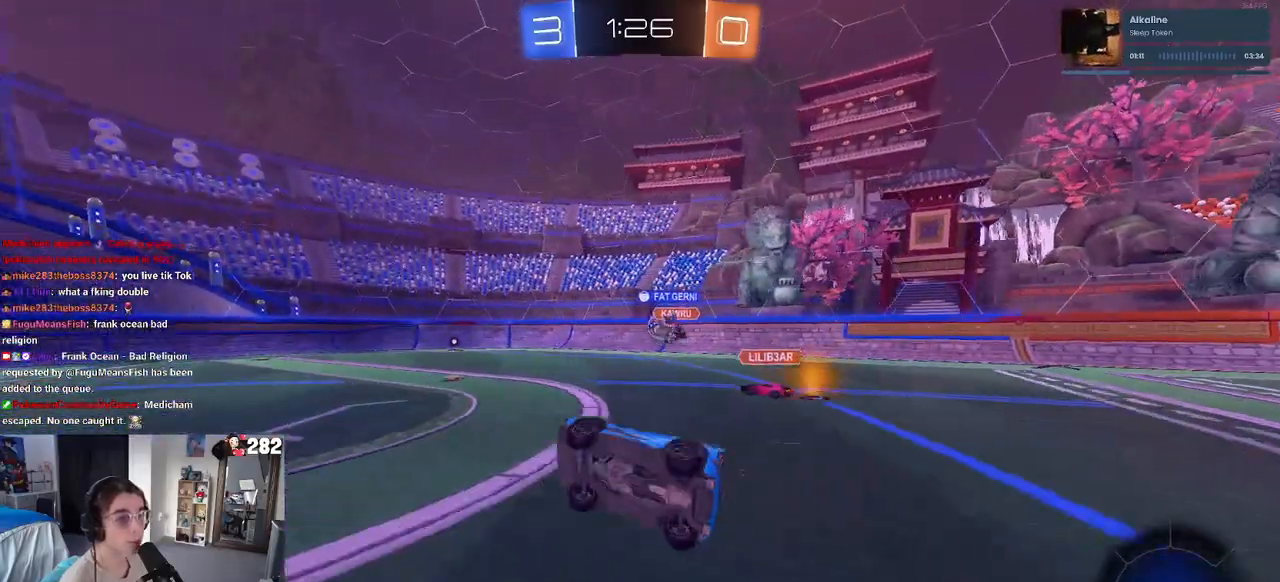
{"buttons": [], "left_stick": "center", "right_stick": "center", "events": [[50, "left_stick", "center"], [283, "left_stick", "right"], [467, "left_stick", "center"]]}
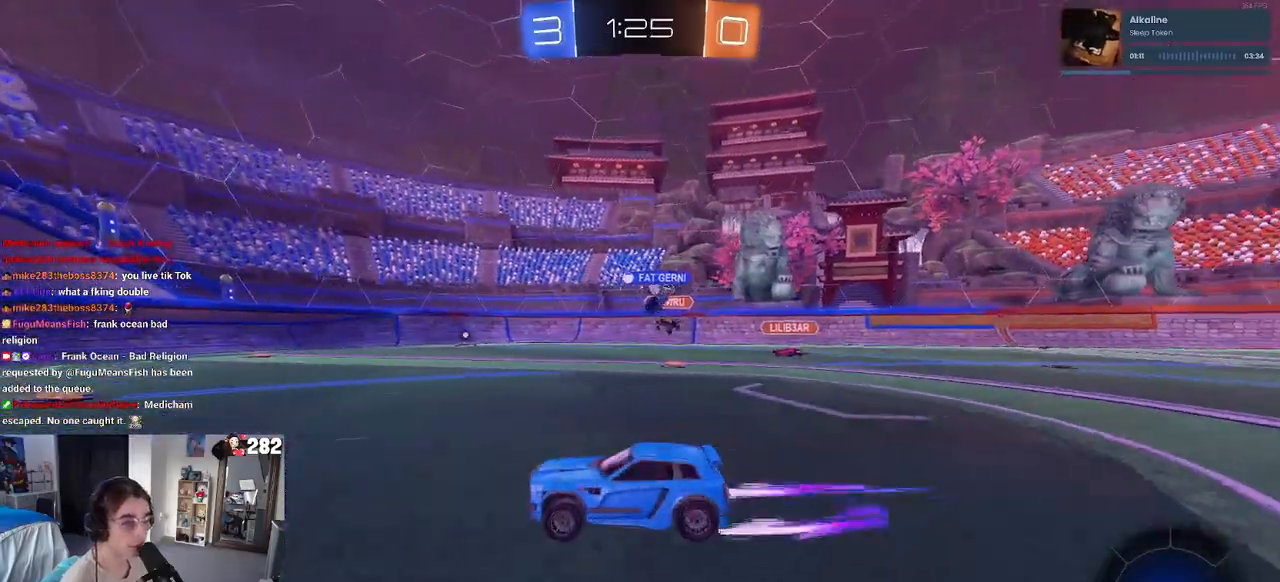
{"buttons": ["L2"], "left_stick": "left", "right_stick": "center", "events": [[100, "left_stick", "right"], [300, "L2", "down"], [500, "left_stick", "left"]]}
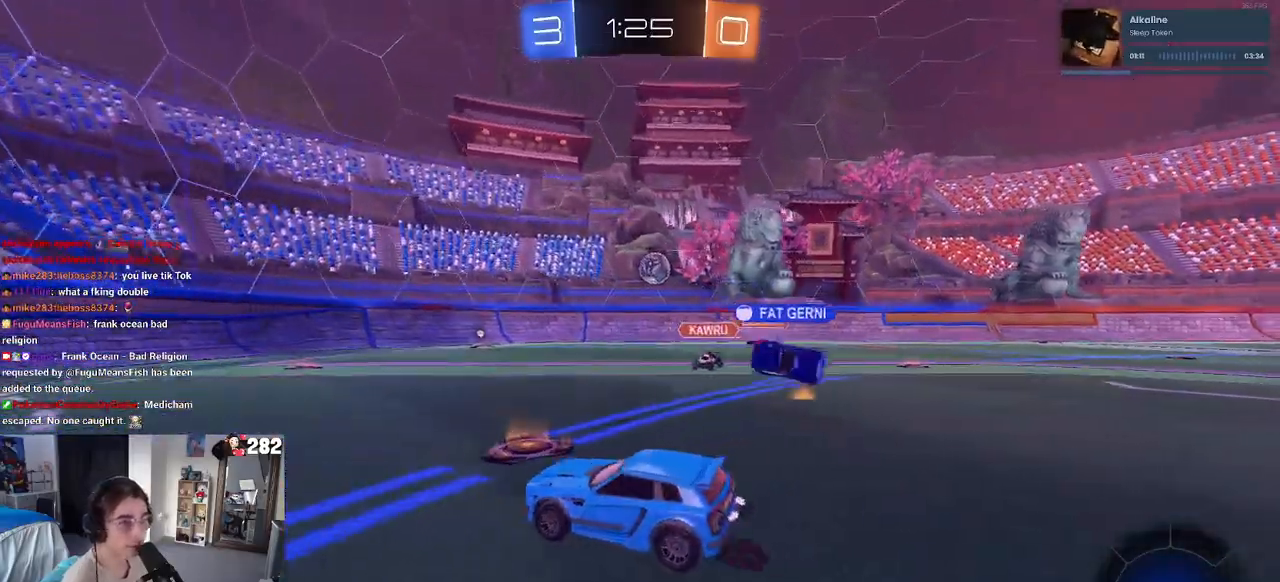
{"buttons": [], "left_stick": "down-right", "right_stick": "center", "events": [[17, "L2", "up"], [300, "left_stick", "down-left"], [433, "left_stick", "down-right"]]}
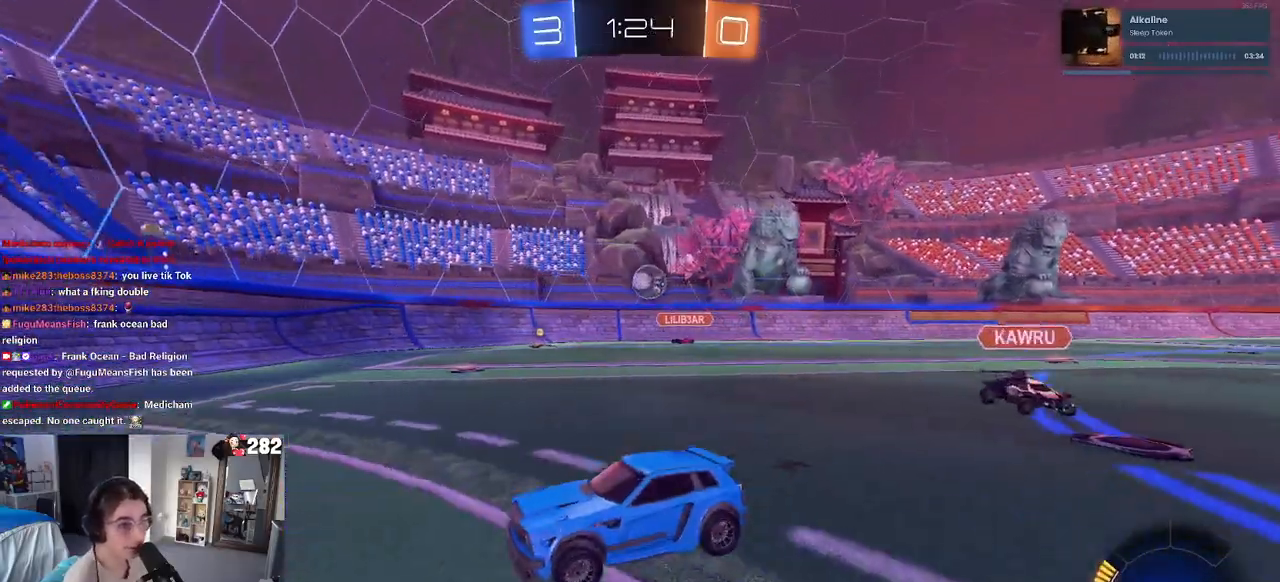
{"buttons": ["L2"], "left_stick": "down-right", "right_stick": "center", "events": [[433, "L2", "down"]]}
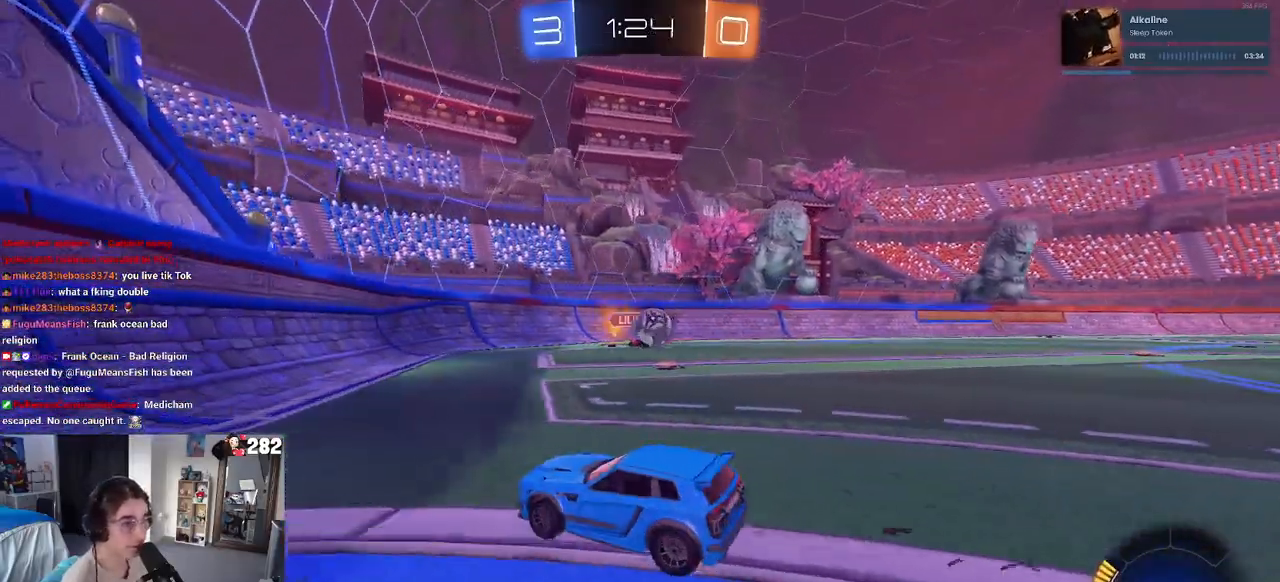
{"buttons": [], "left_stick": "down-right", "right_stick": "center", "events": [[117, "L2", "up"]]}
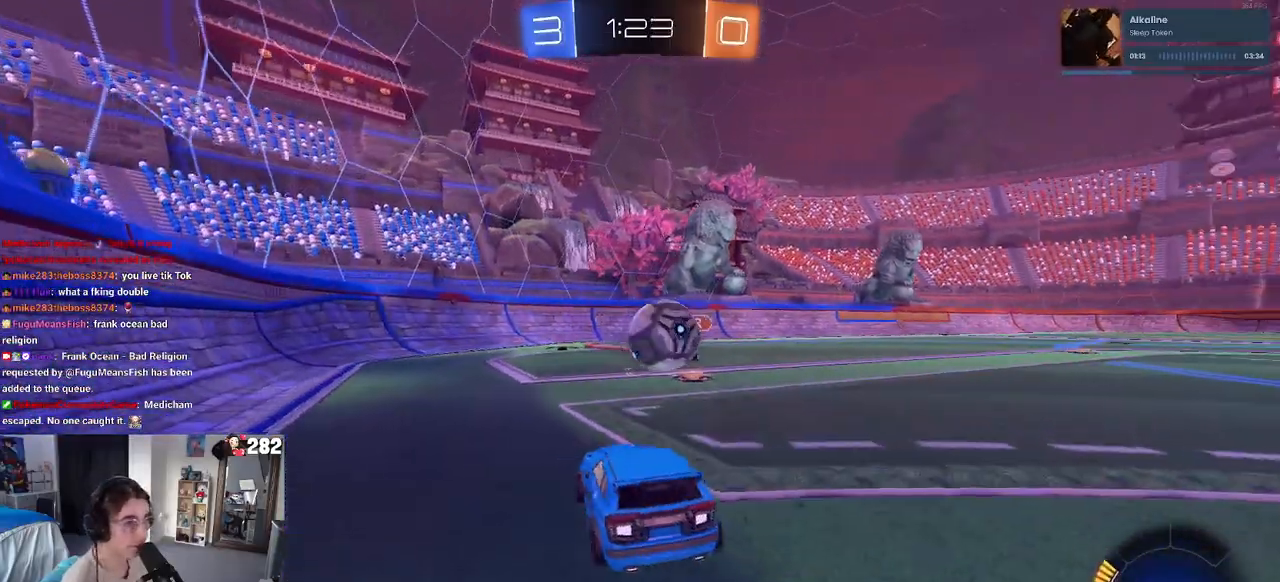
{"buttons": ["SQUARE"], "left_stick": "down-right", "right_stick": "center", "events": [[167, "left_stick", "right"], [200, "CROSS", "down"], [283, "CROSS", "up"], [333, "CROSS", "down"], [367, "SQUARE", "down"], [400, "left_stick", "down-right"], [417, "CROSS", "up"]]}
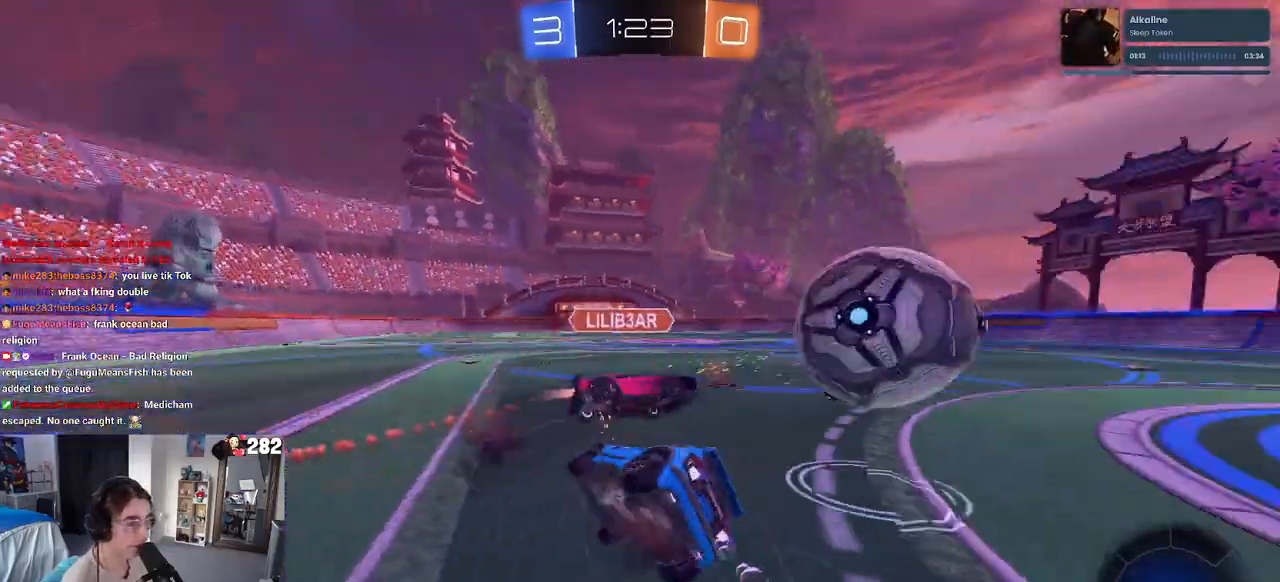
{"buttons": ["SQUARE"], "left_stick": "right", "right_stick": "center", "events": [[450, "left_stick", "right"]]}
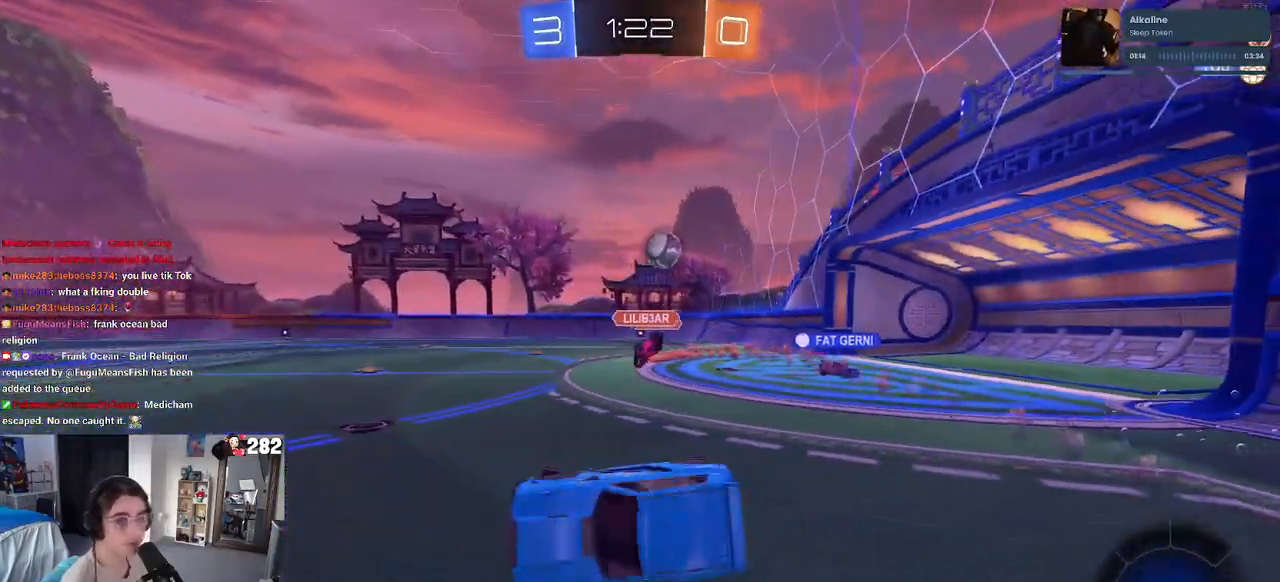
{"buttons": [], "left_stick": "right", "right_stick": "center", "events": [[17, "left_stick", "up-right"], [133, "SQUARE", "up"], [450, "left_stick", "right"]]}
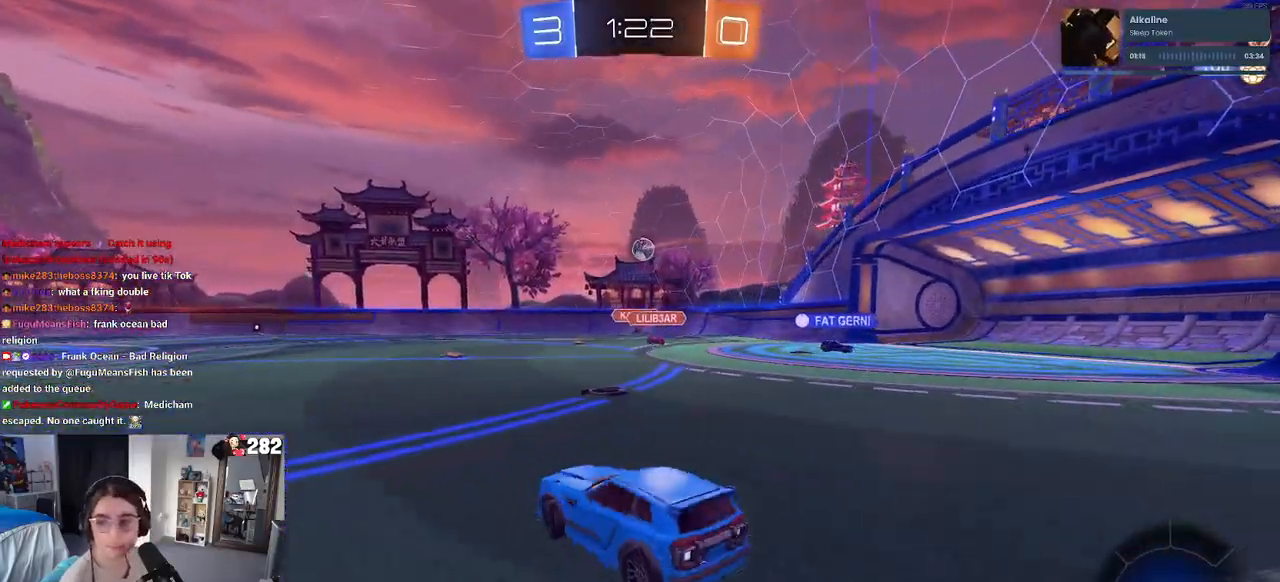
{"buttons": [], "left_stick": "center", "right_stick": "center", "events": [[17, "SQUARE", "down"], [117, "SQUARE", "up"], [433, "left_stick", "center"]]}
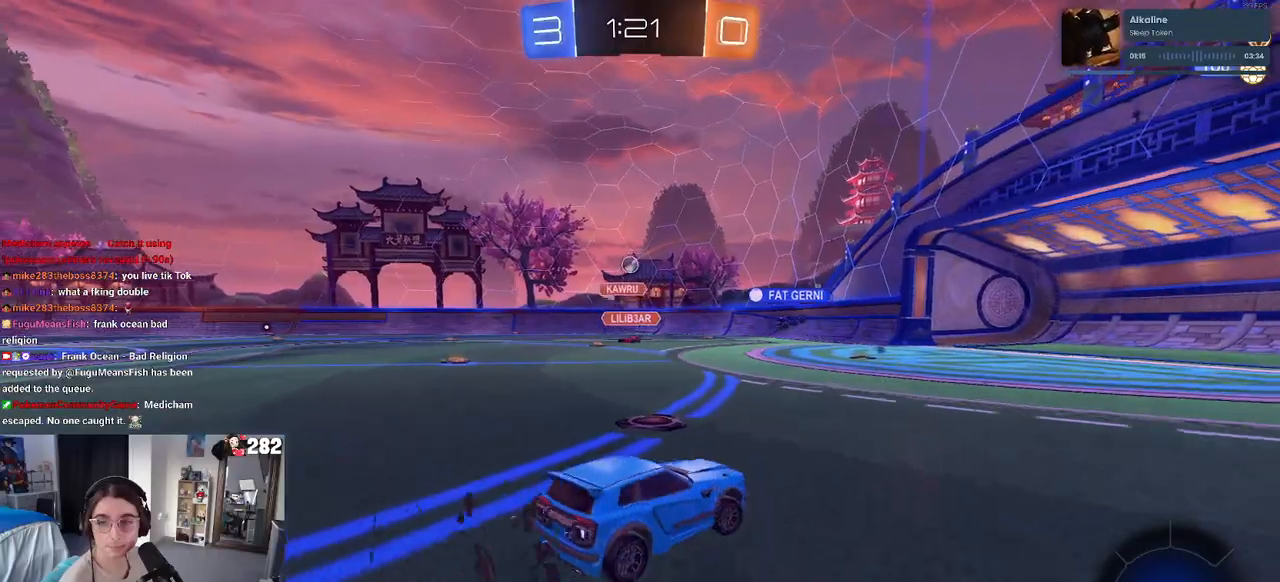
{"buttons": [], "left_stick": "left", "right_stick": "center", "events": [[383, "left_stick", "left"]]}
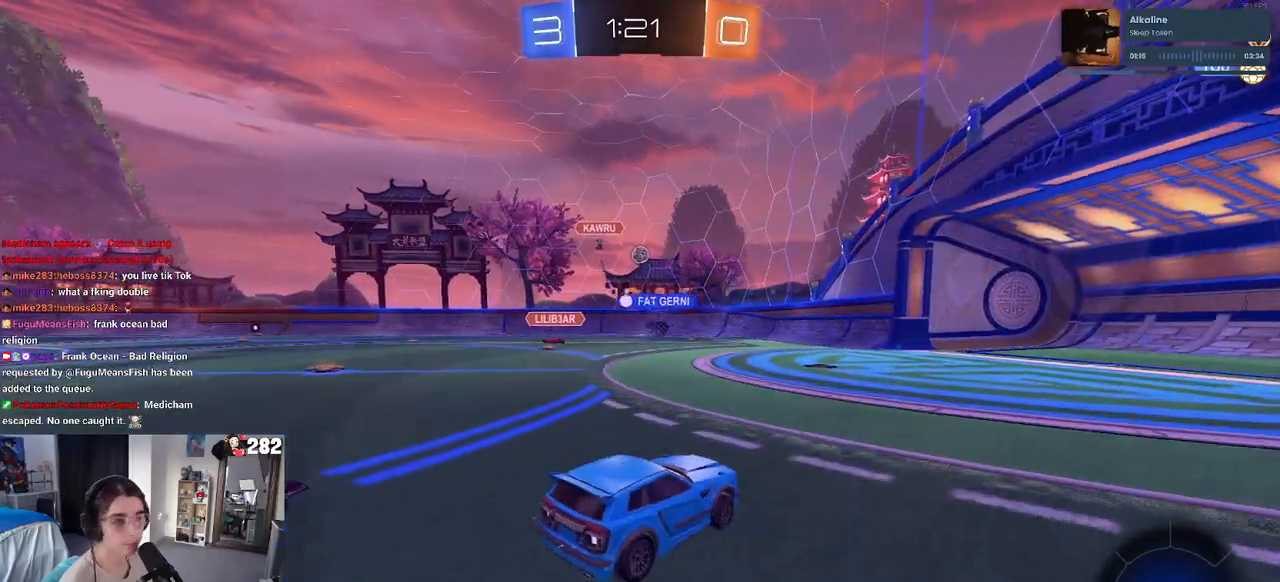
{"buttons": [], "left_stick": "center", "right_stick": "center", "events": [[17, "left_stick", "center"], [150, "left_stick", "right"], [467, "left_stick", "center"]]}
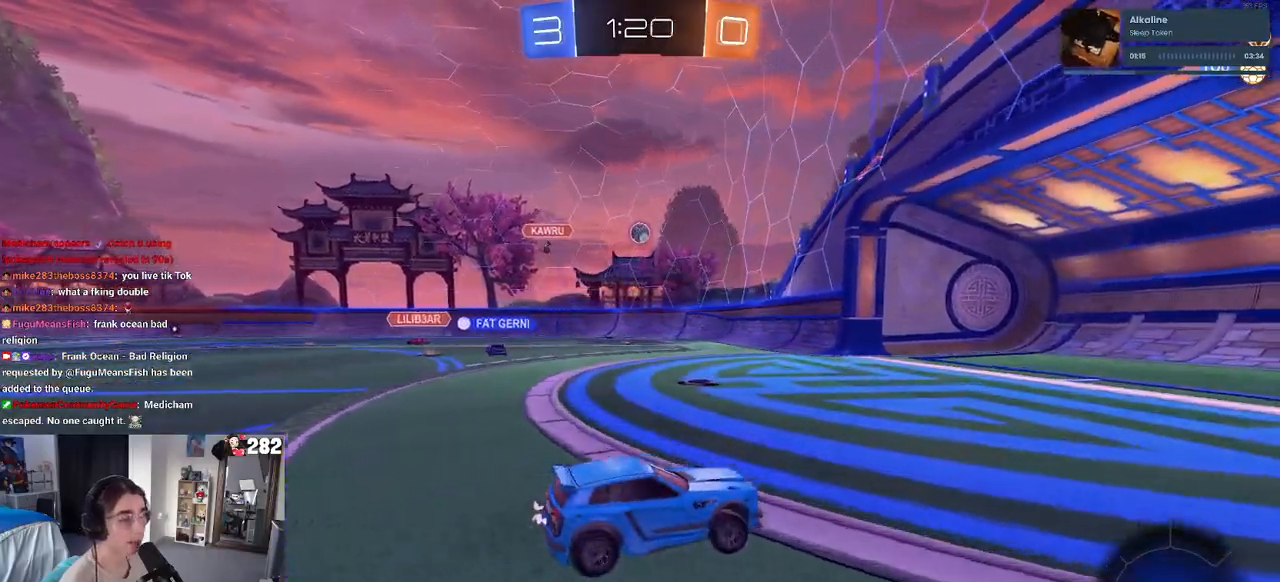
{"buttons": [], "left_stick": "center", "right_stick": "center", "events": [[67, "left_stick", "left"], [317, "left_stick", "center"]]}
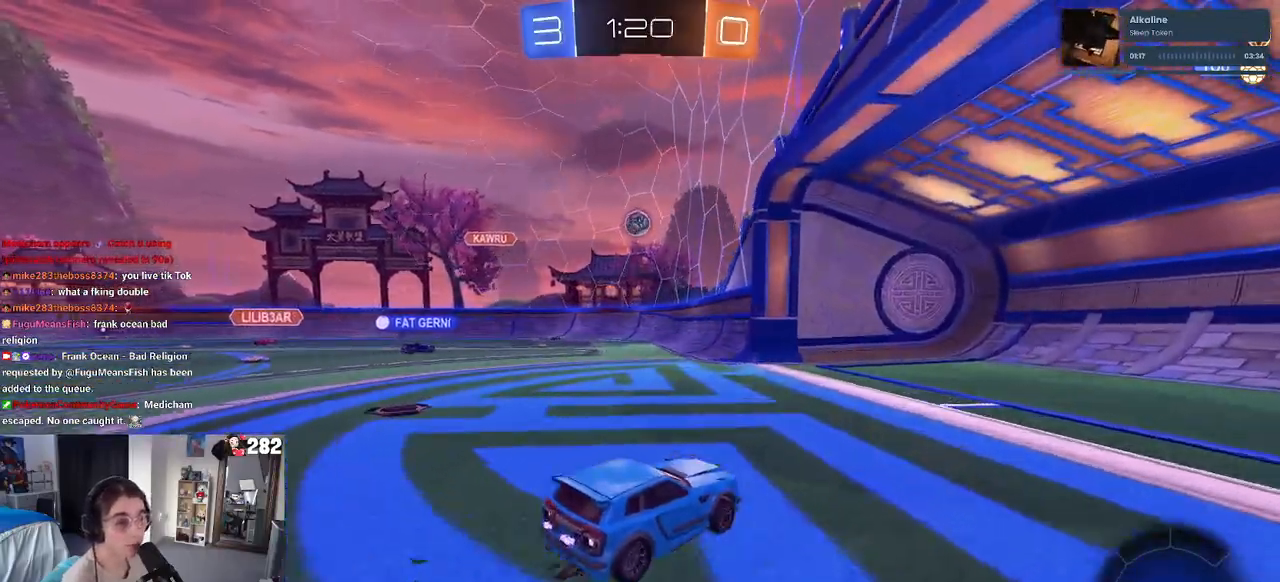
{"buttons": [], "left_stick": "center", "right_stick": "center", "events": [[50, "left_stick", "left"], [467, "left_stick", "center"]]}
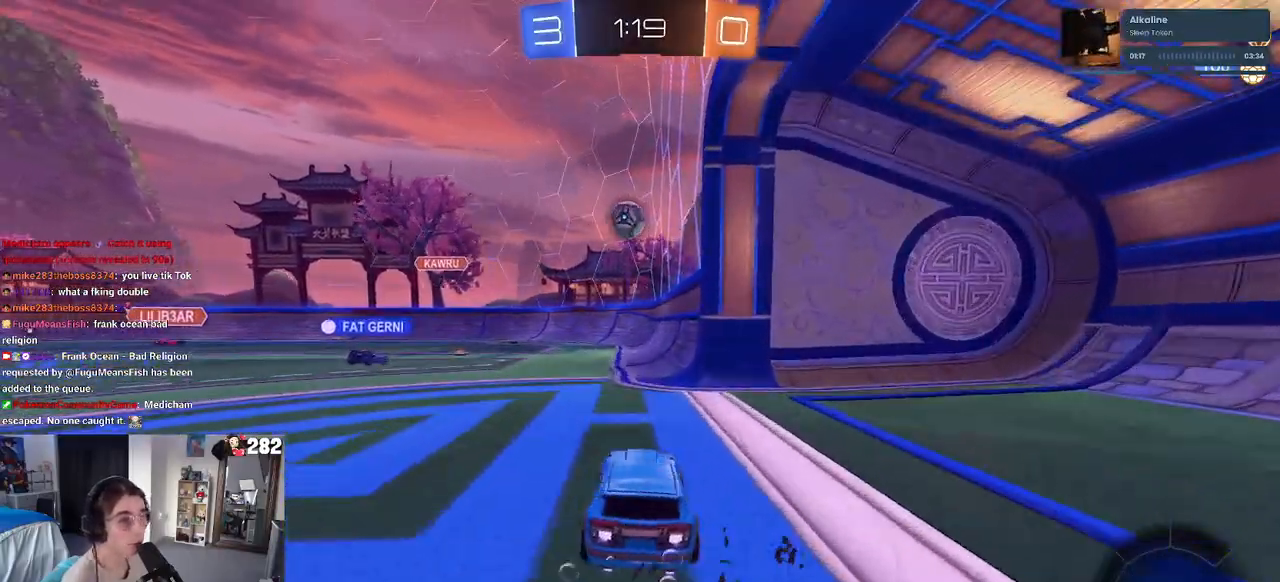
{"buttons": [], "left_stick": "down-left", "right_stick": "center", "events": [[117, "left_stick", "left"], [217, "left_stick", "center"], [417, "left_stick", "down-left"]]}
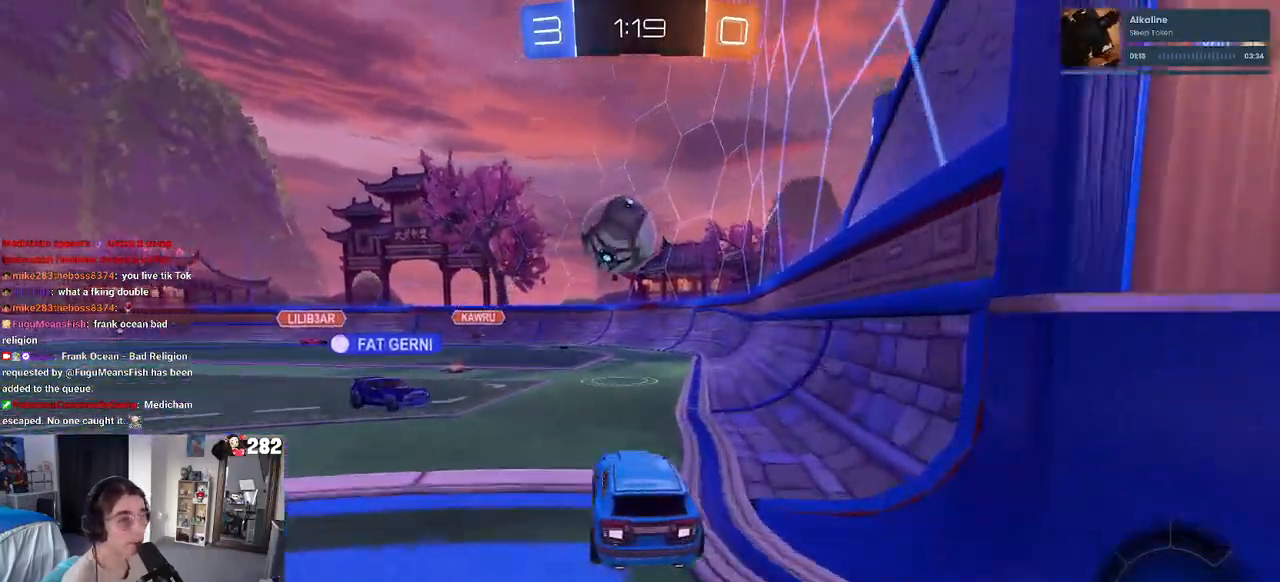
{"buttons": ["SQUARE"], "left_stick": "down-left", "right_stick": "center", "events": [[33, "CROSS", "down"], [150, "left_stick", "up-left"], [167, "CROSS", "up"], [200, "CROSS", "down"], [250, "SQUARE", "down"], [283, "left_stick", "down-left"], [317, "CROSS", "up"]]}
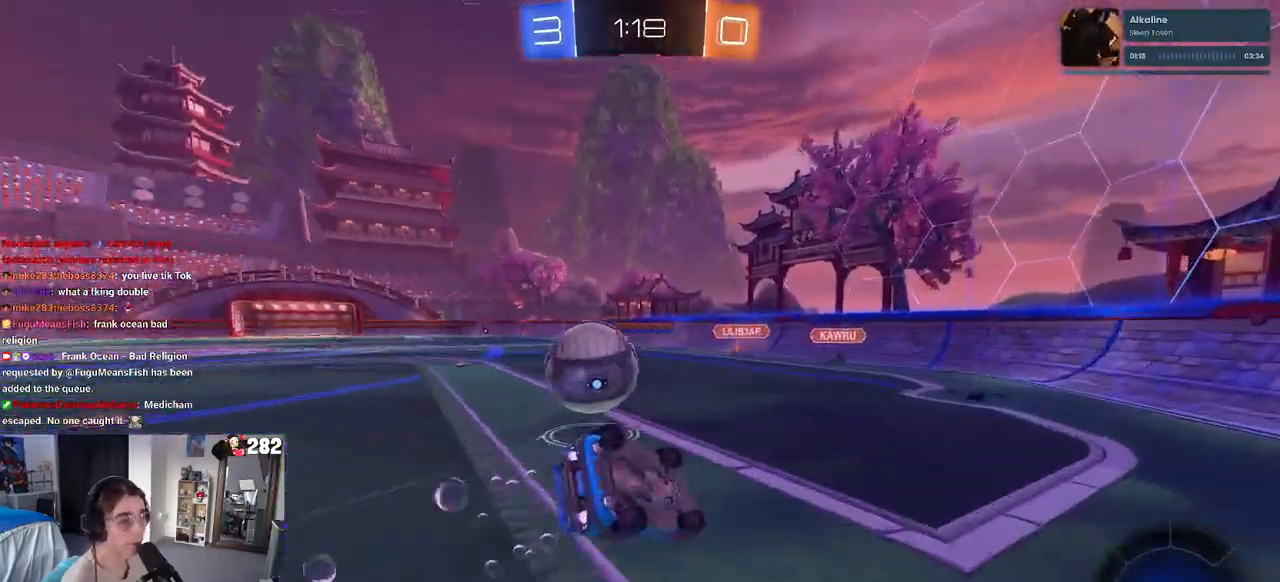
{"buttons": [], "left_stick": "down-left", "right_stick": "center", "events": [[500, "SQUARE", "up"]]}
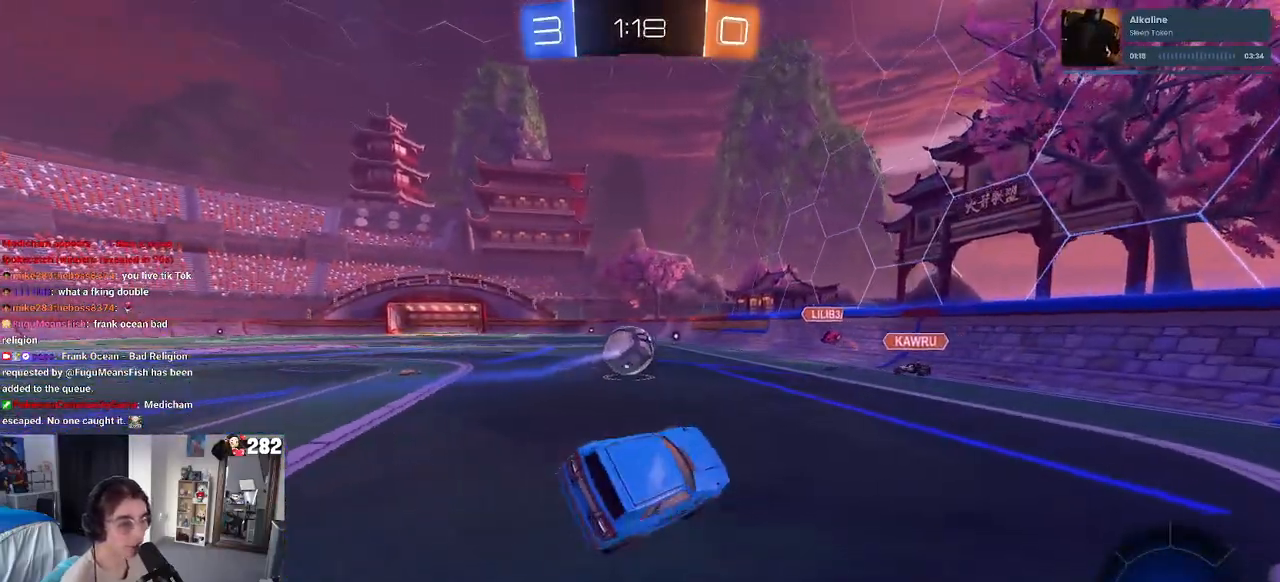
{"buttons": [], "left_stick": "left", "right_stick": "center", "events": [[50, "left_stick", "center"], [483, "left_stick", "left"]]}